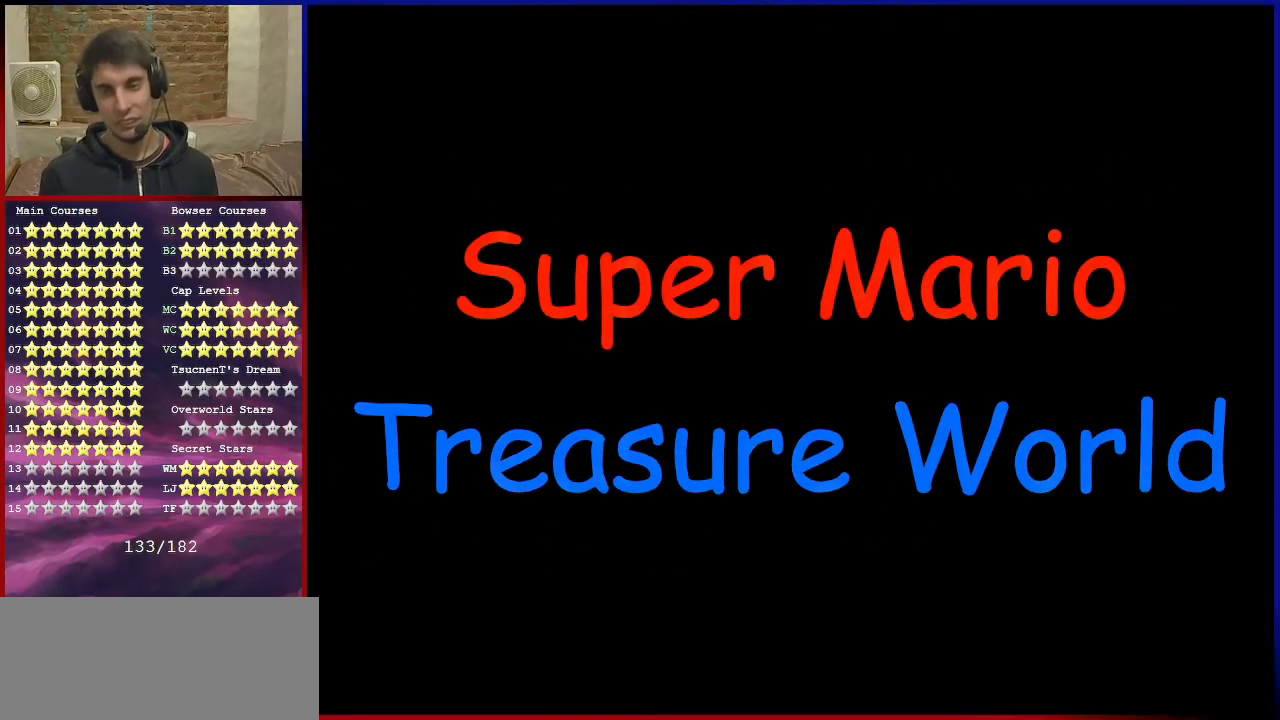
Gameplay with a controller (Nintendo layout); each line is a JSON object with the inputs held at the frame after it. "events" lists button and stick changes between this image and that frame as [ms after this image, input, new state], when the widget could be followed in between. Not read: L3 R3.
{"buttons": [], "left_stick": "center", "events": []}
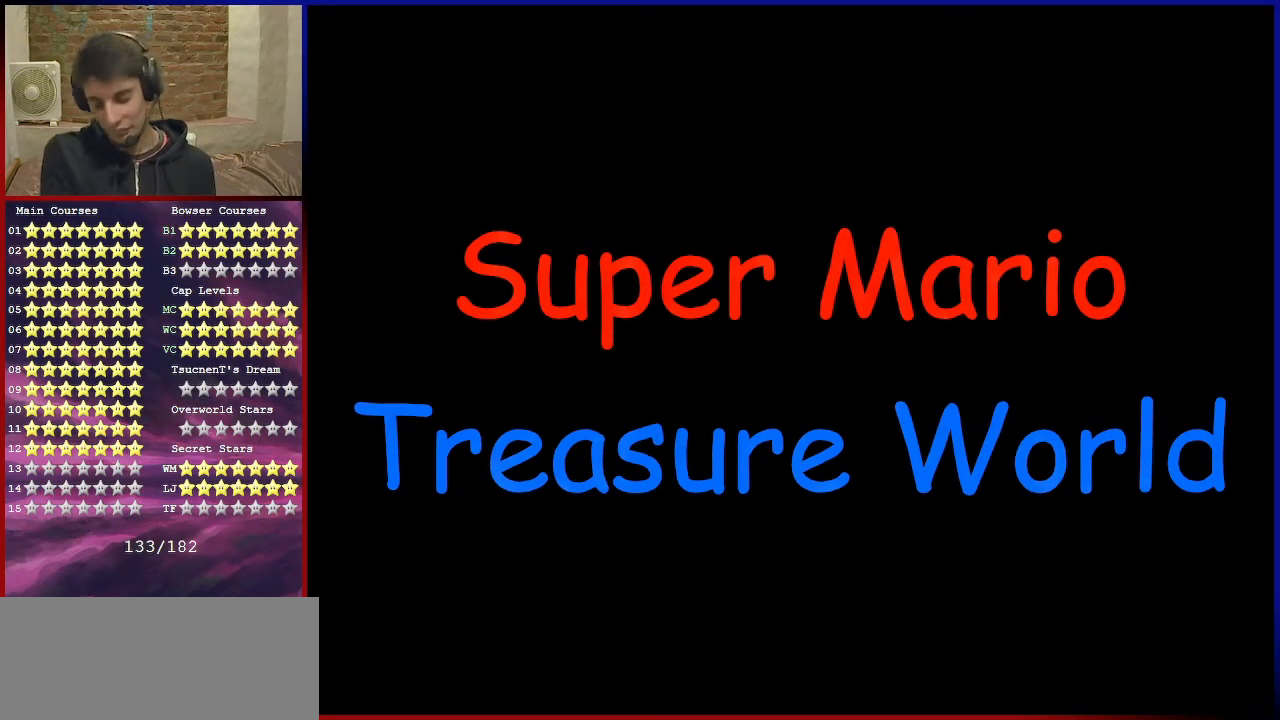
{"buttons": [], "left_stick": "center", "events": []}
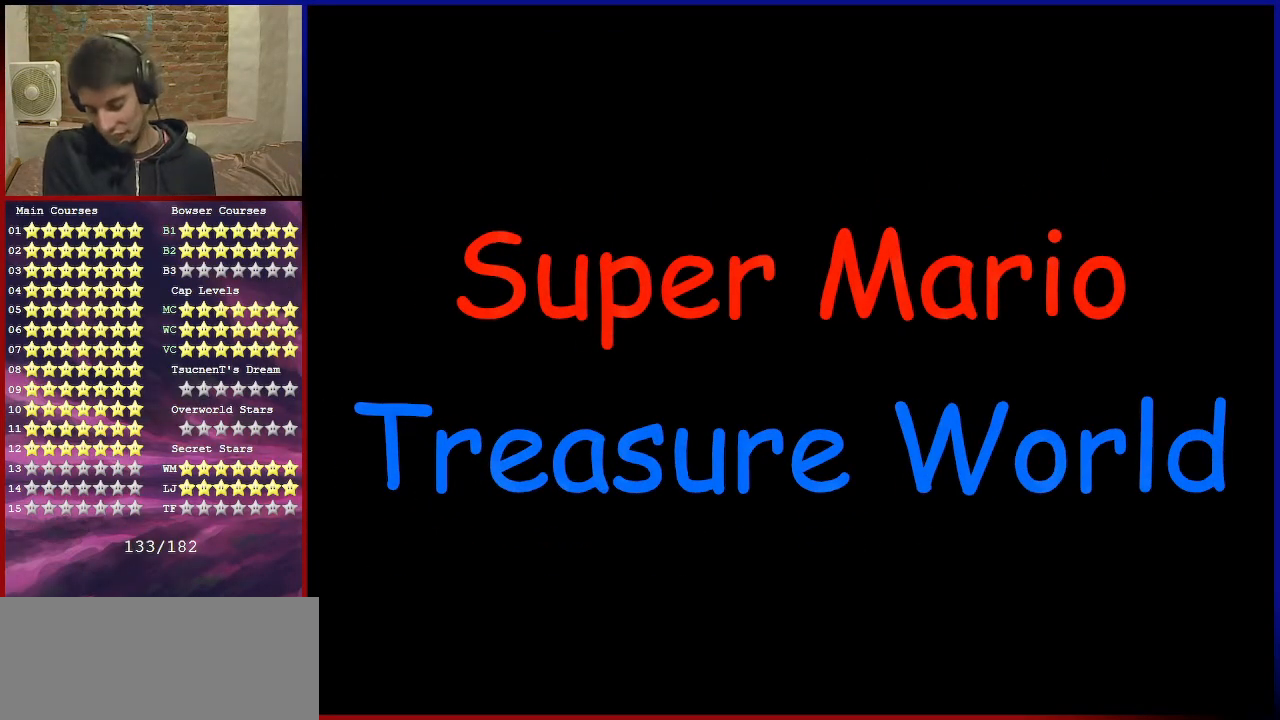
{"buttons": [], "left_stick": "center", "events": []}
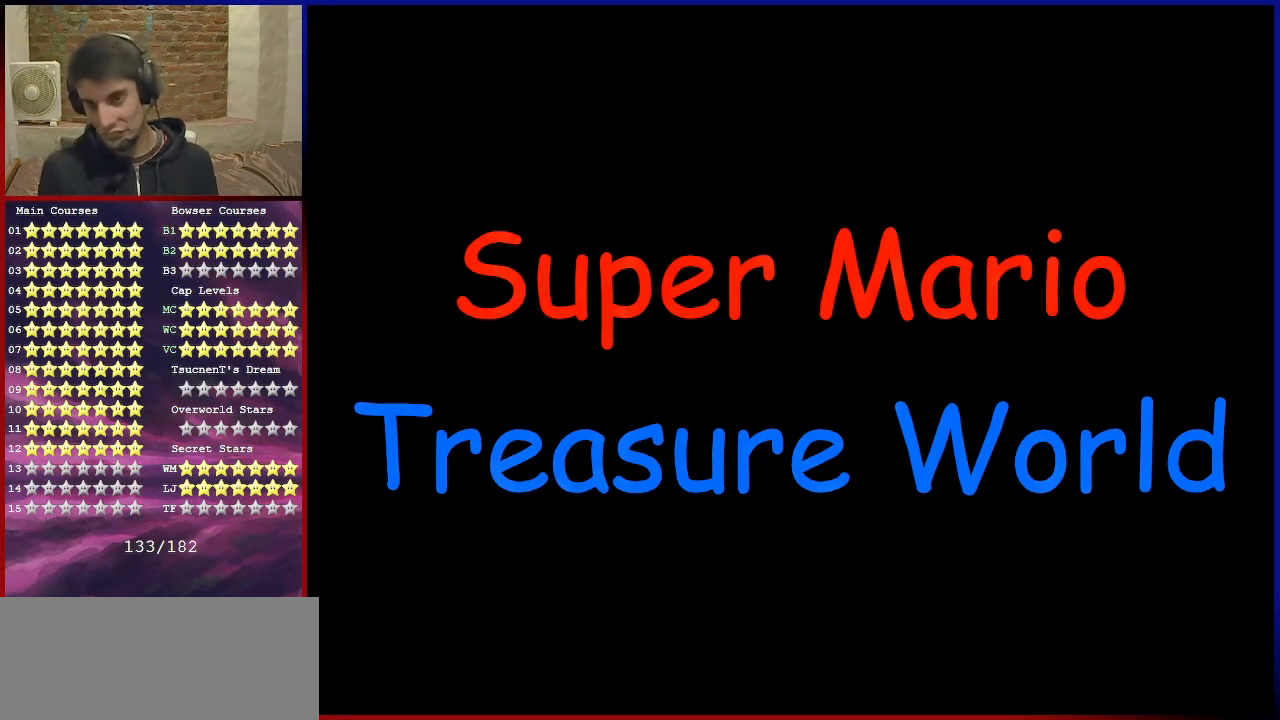
{"buttons": [], "left_stick": "center", "events": []}
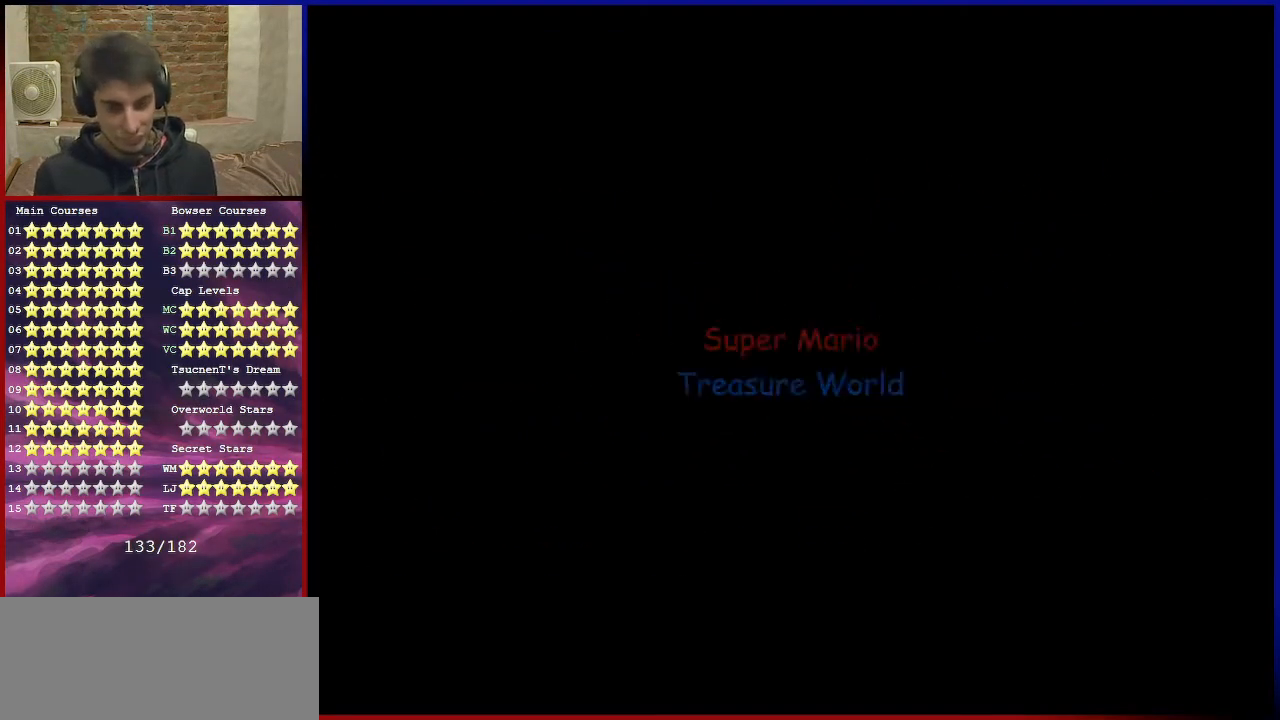
{"buttons": [], "left_stick": "center", "events": []}
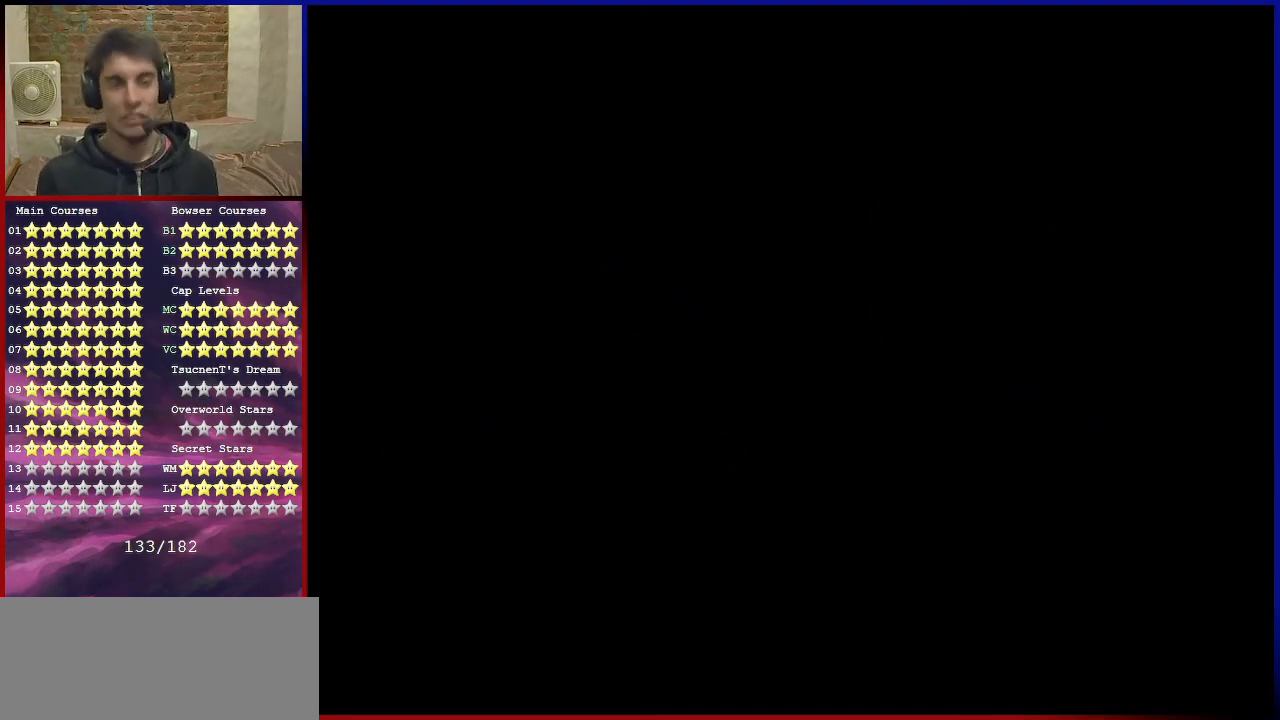
{"buttons": [], "left_stick": "center", "events": []}
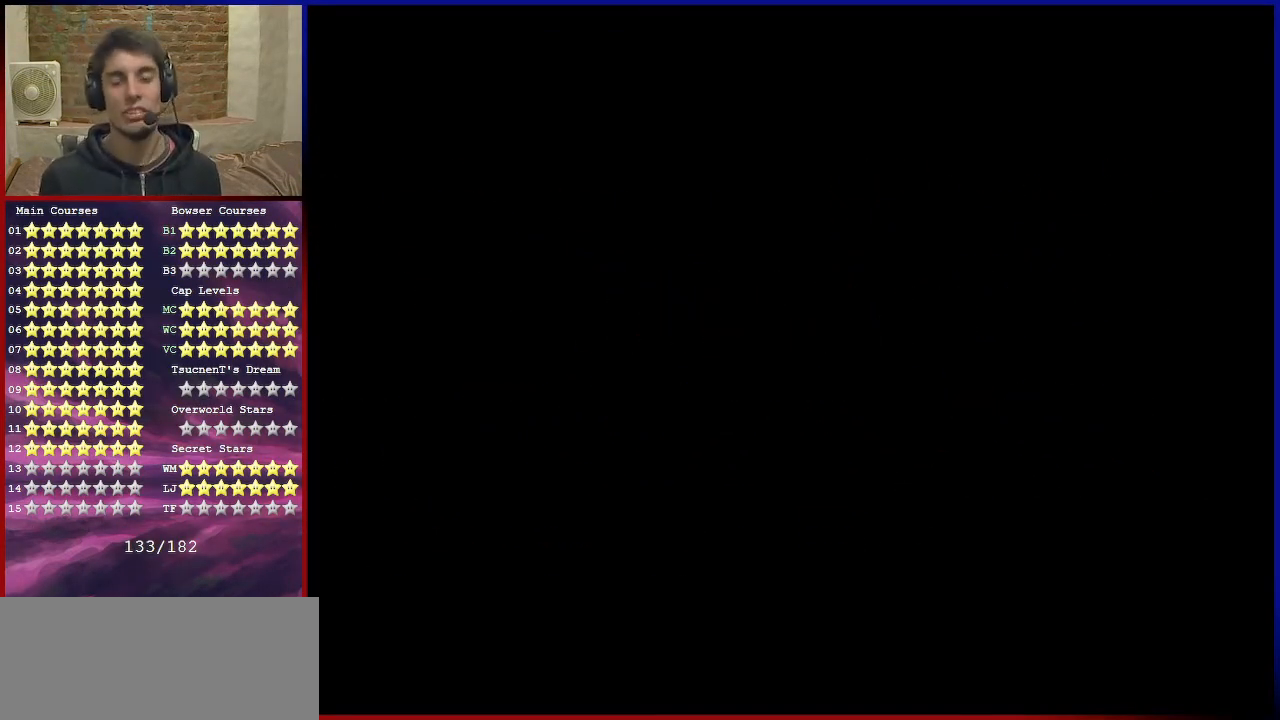
{"buttons": [], "left_stick": "center", "events": []}
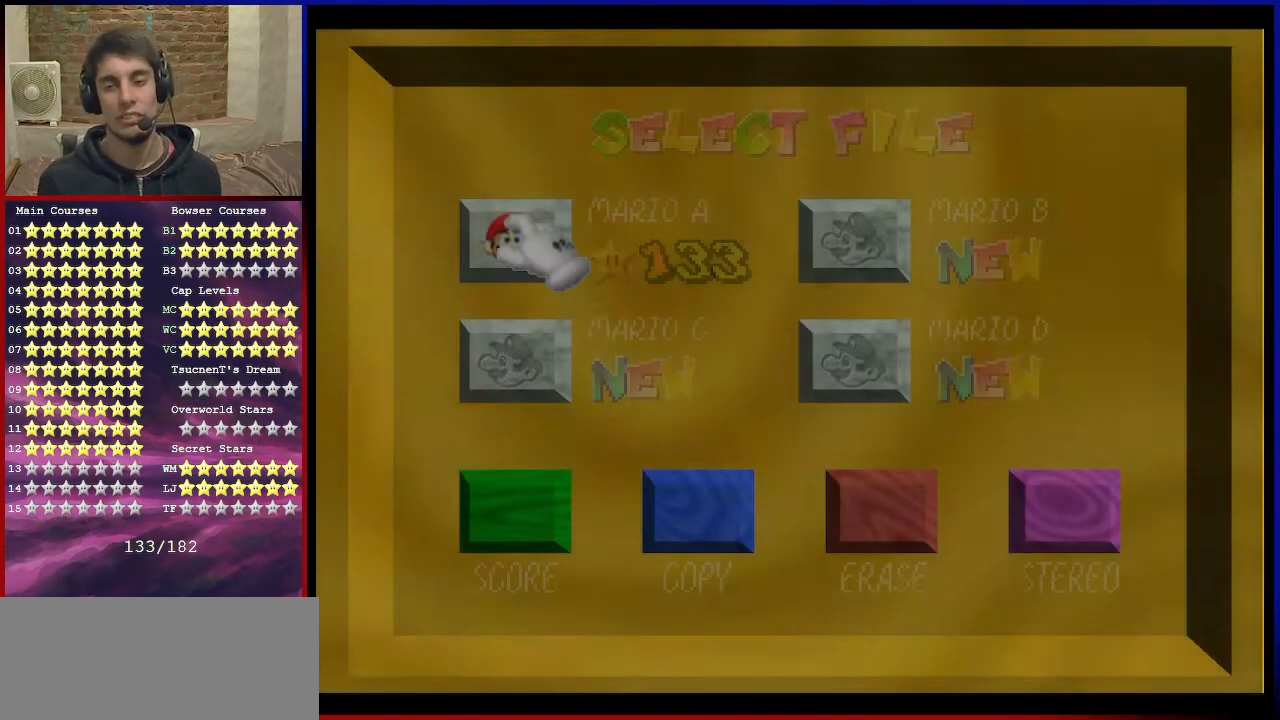
{"buttons": [], "left_stick": "center", "events": [[33, "left_stick", "up"], [100, "left_stick", "center"], [434, "left_stick", "up"], [500, "left_stick", "center"]]}
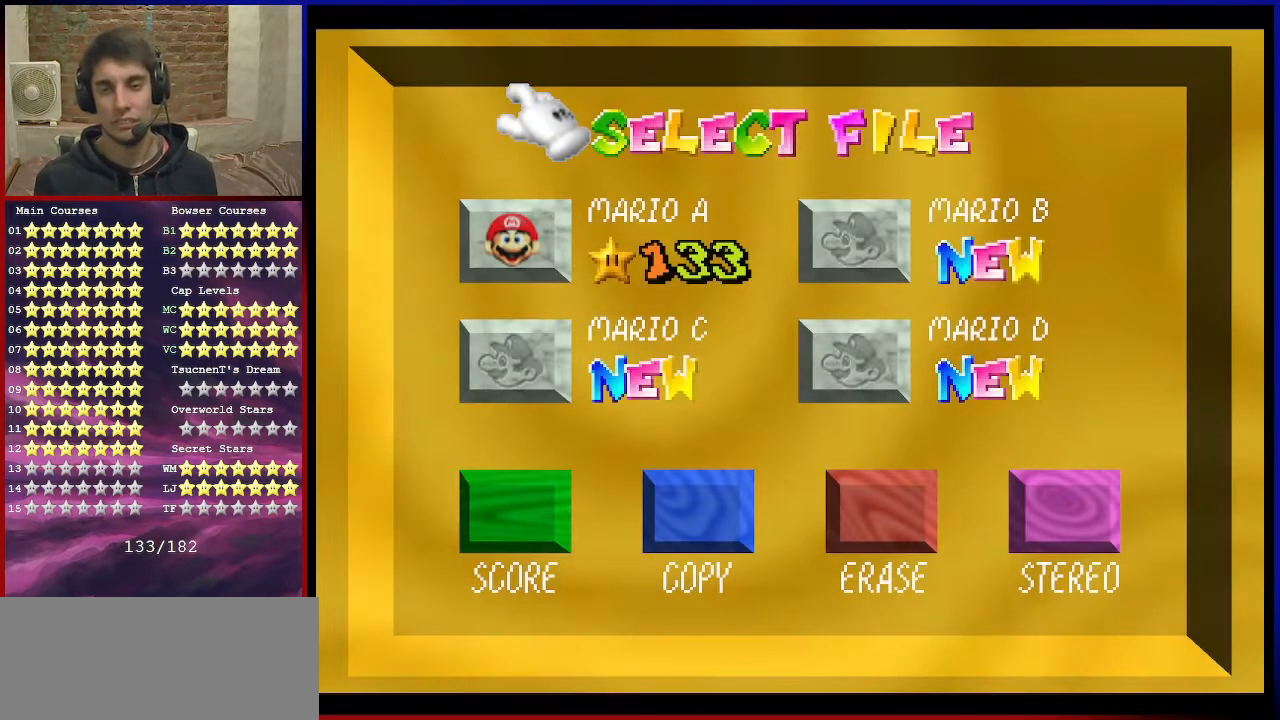
{"buttons": [], "left_stick": "center", "events": [[334, "left_stick", "down"], [401, "A", "down"], [434, "left_stick", "center"], [501, "A", "up"]]}
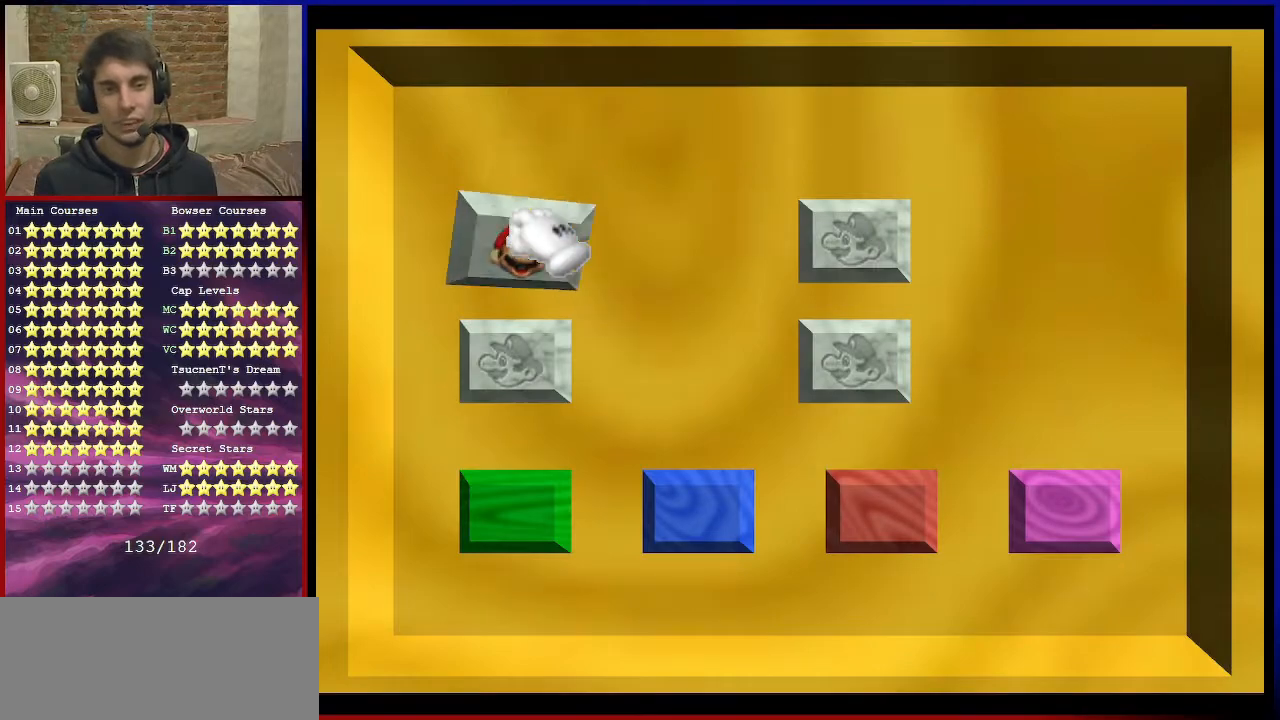
{"buttons": [], "left_stick": "center", "events": []}
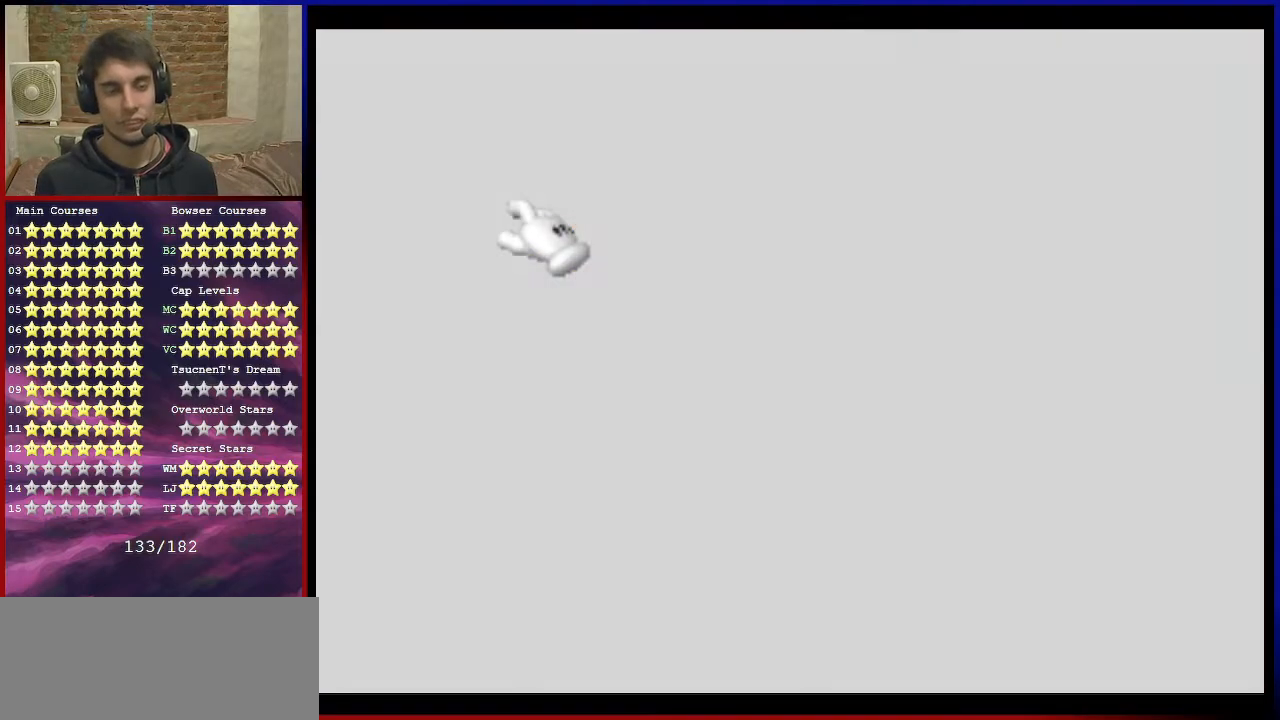
{"buttons": [], "left_stick": "center", "events": []}
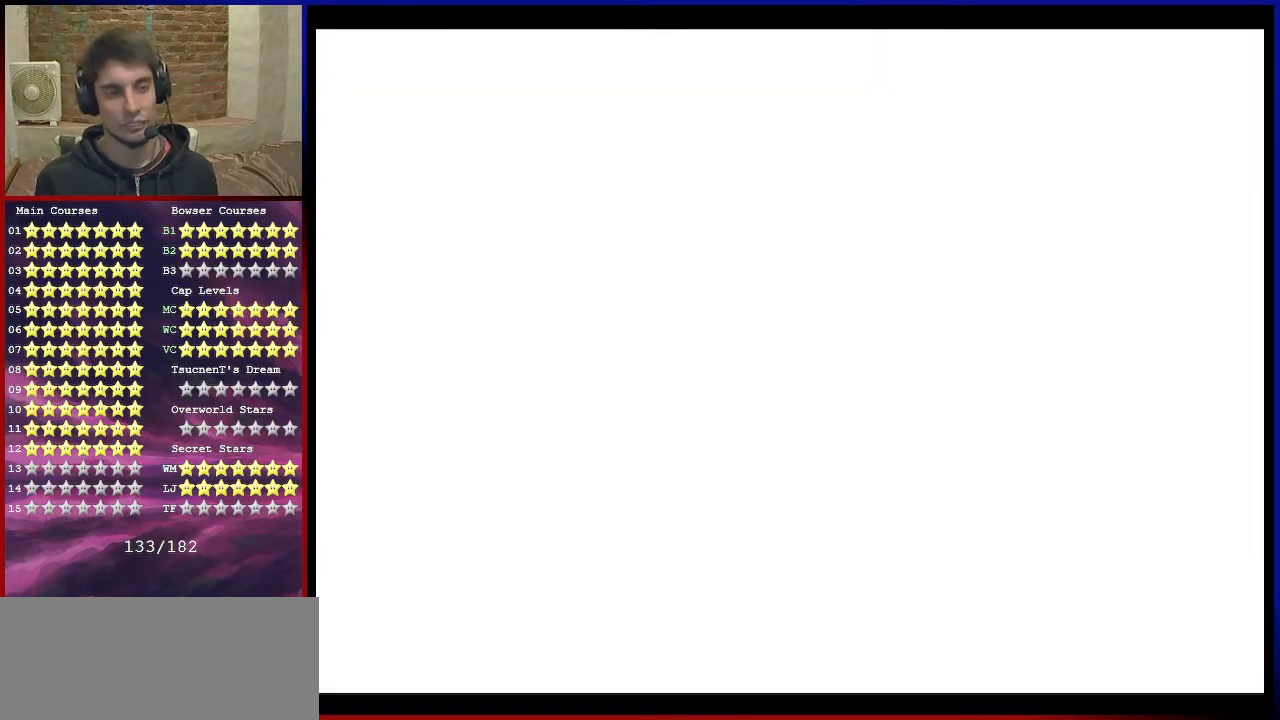
{"buttons": [], "left_stick": "center", "events": []}
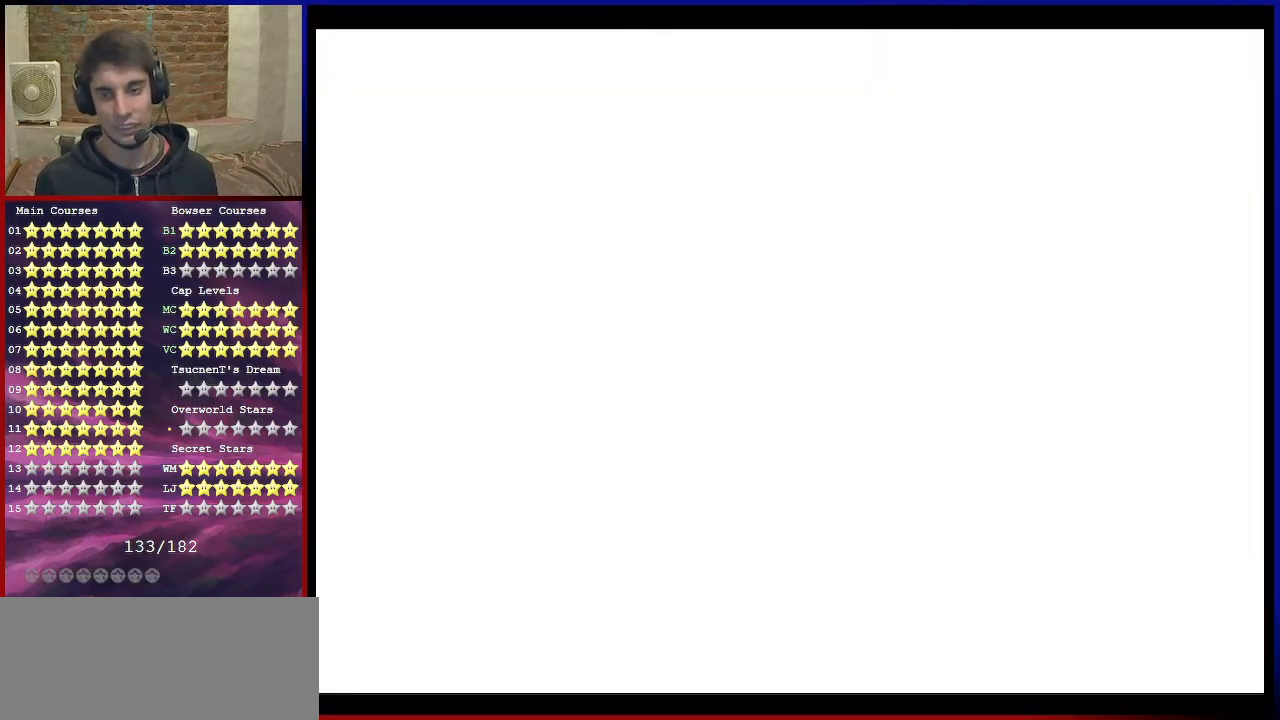
{"buttons": [], "left_stick": "up", "events": [[67, "left_stick", "up-right"], [267, "left_stick", "up"]]}
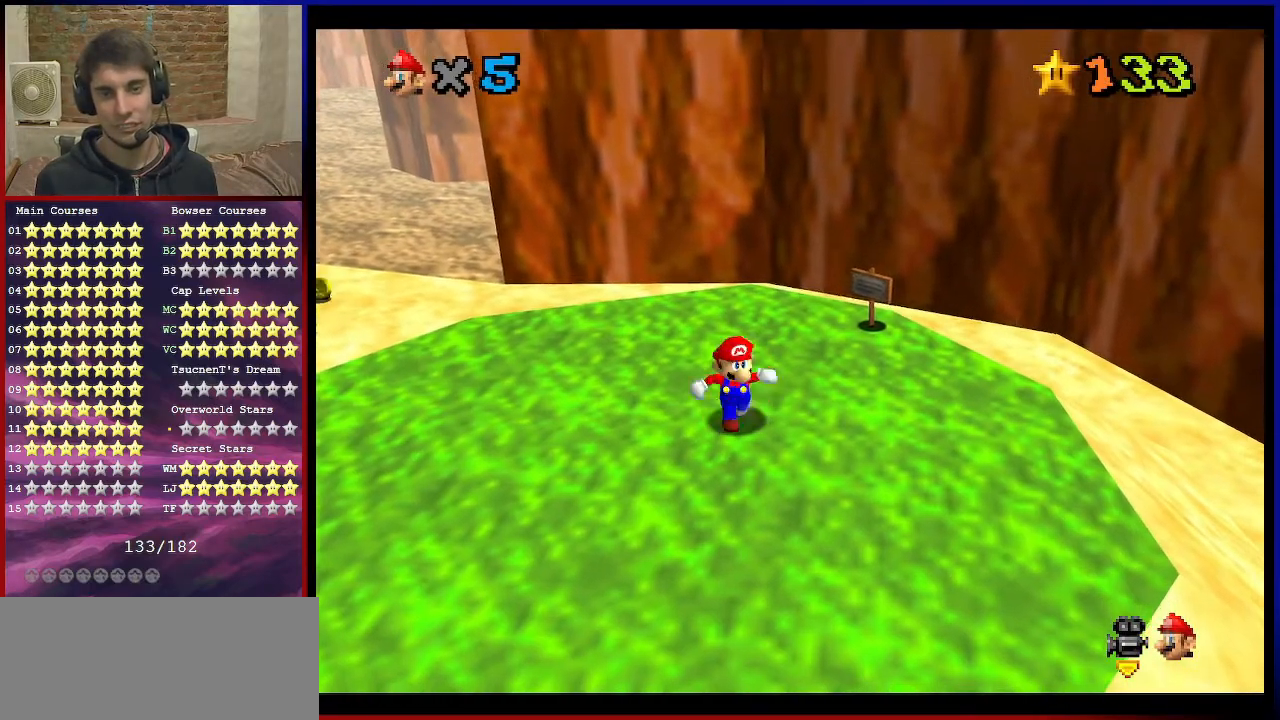
{"buttons": [], "left_stick": "up-left", "events": [[33, "left_stick", "left"], [67, "C_DOWN", "down"], [67, "C_RIGHT", "down"], [133, "left_stick", "down-left"], [200, "C_DOWN", "up"], [200, "C_RIGHT", "up"], [400, "left_stick", "left"], [500, "left_stick", "up-left"]]}
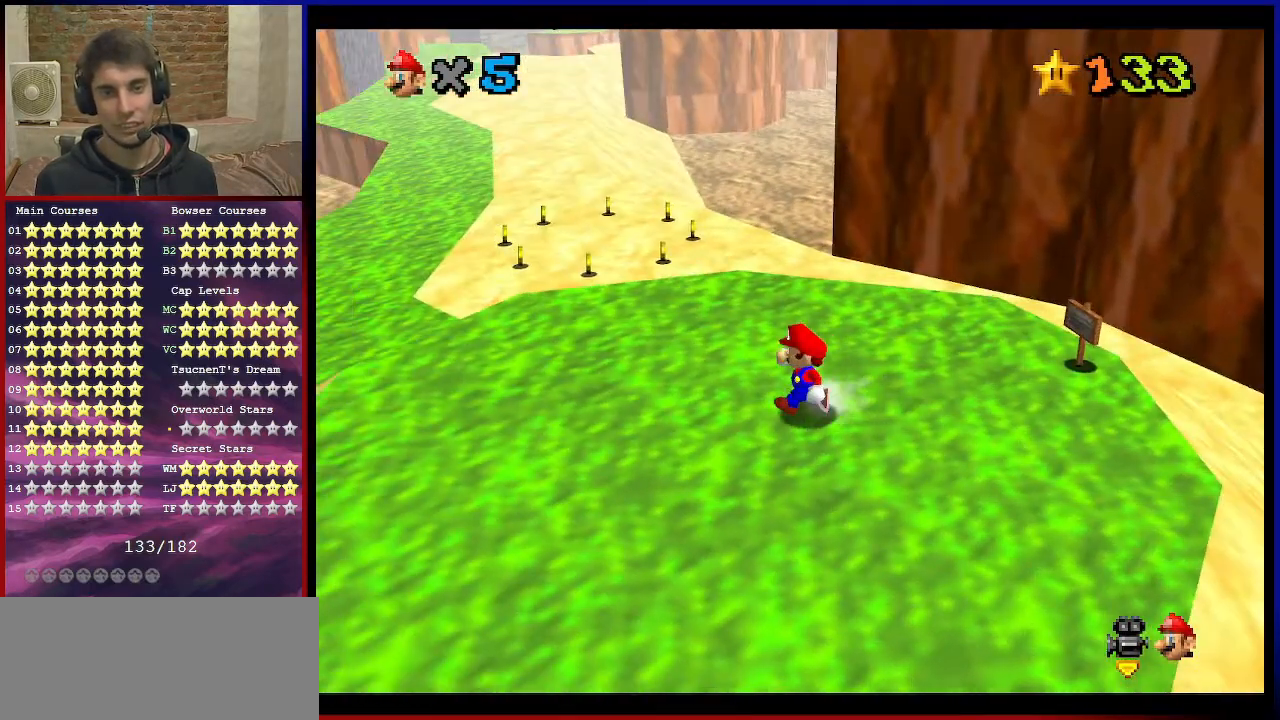
{"buttons": [], "left_stick": "up-left", "events": [[334, "A", "down"], [467, "A", "up"]]}
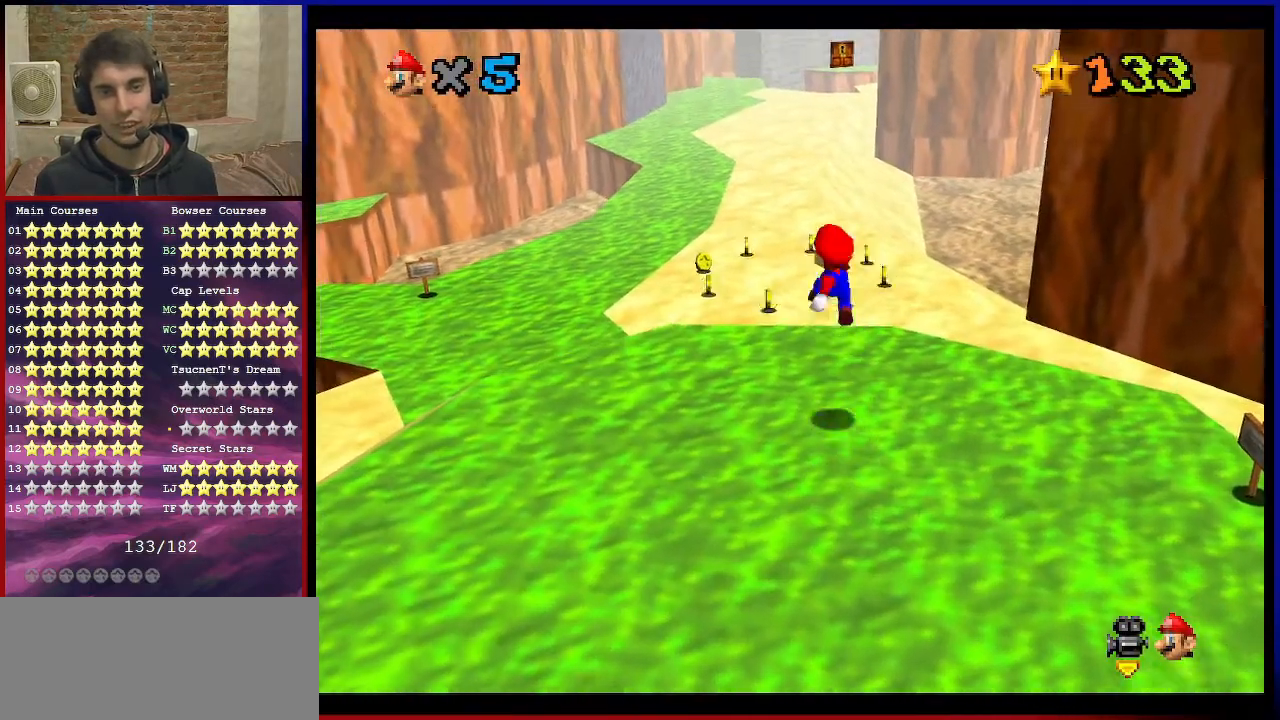
{"buttons": ["A"], "left_stick": "up-left", "events": [[367, "B", "down"], [467, "A", "down"], [467, "B", "up"]]}
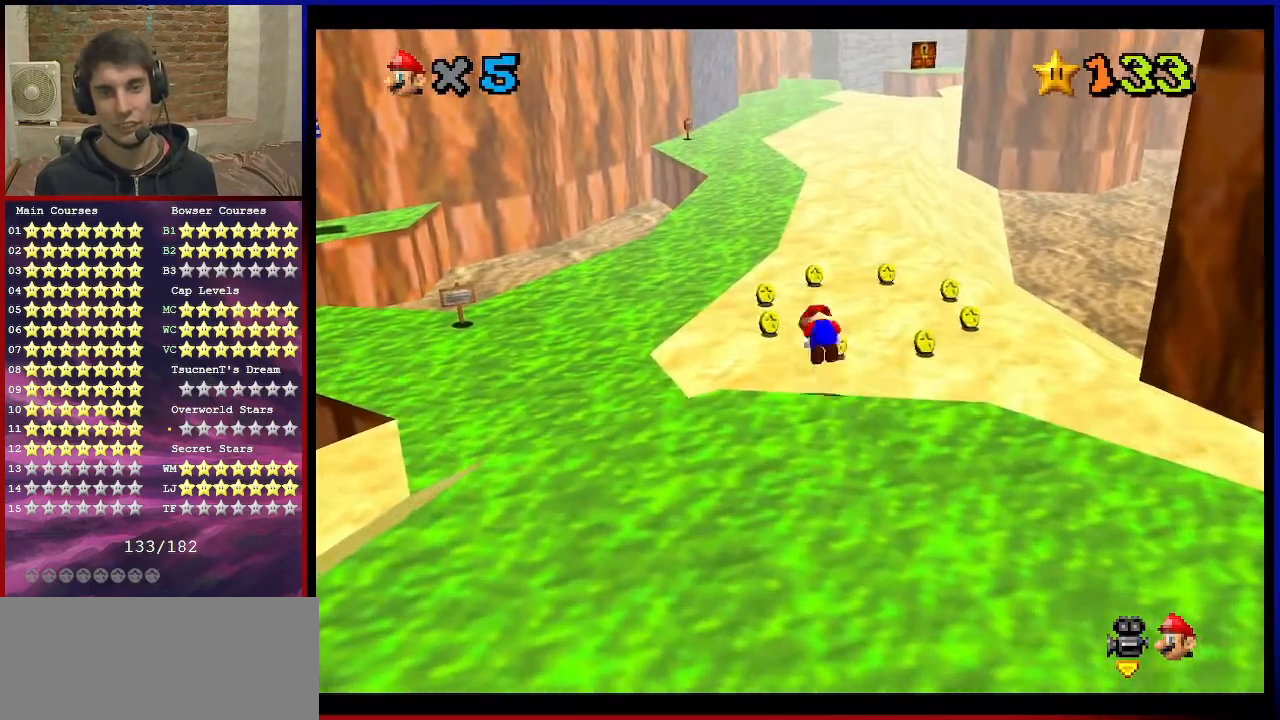
{"buttons": [], "left_stick": "up", "events": [[167, "left_stick", "up"], [234, "A", "up"]]}
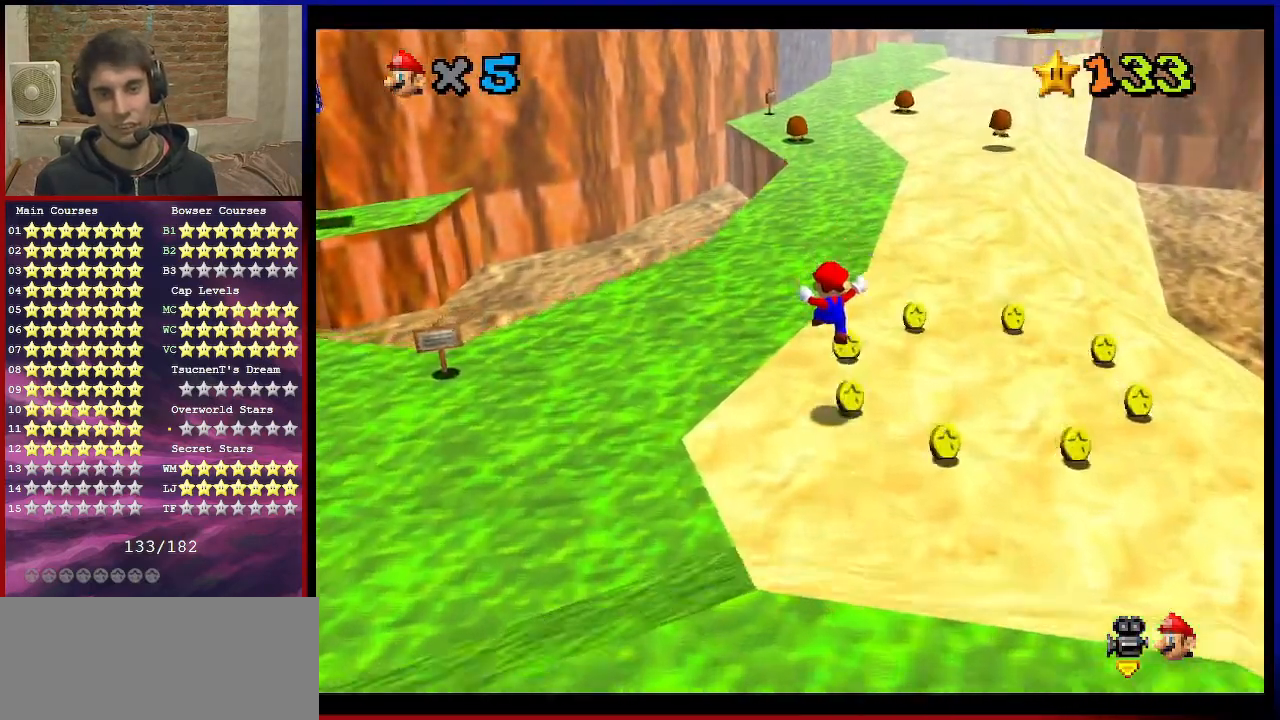
{"buttons": [], "left_stick": "up", "events": [[233, "B", "down"], [334, "B", "up"]]}
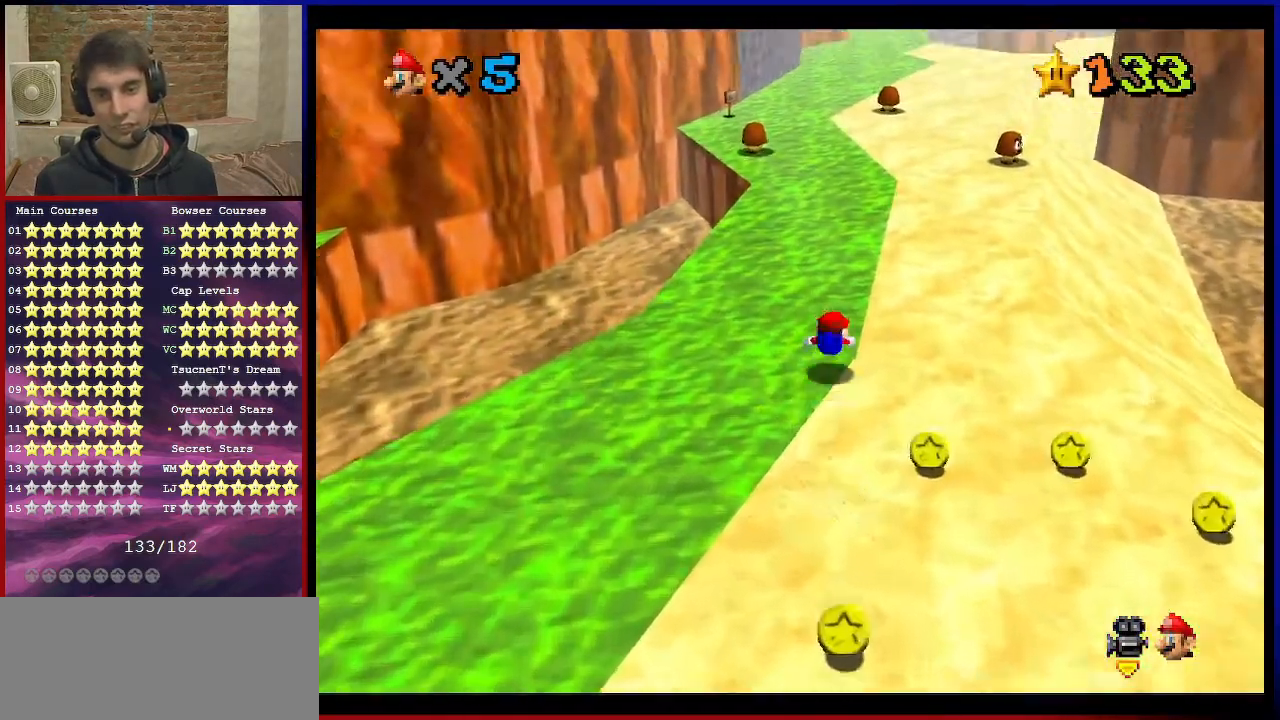
{"buttons": ["A"], "left_stick": "up", "events": [[67, "A", "down"], [67, "B", "down"], [267, "B", "up"]]}
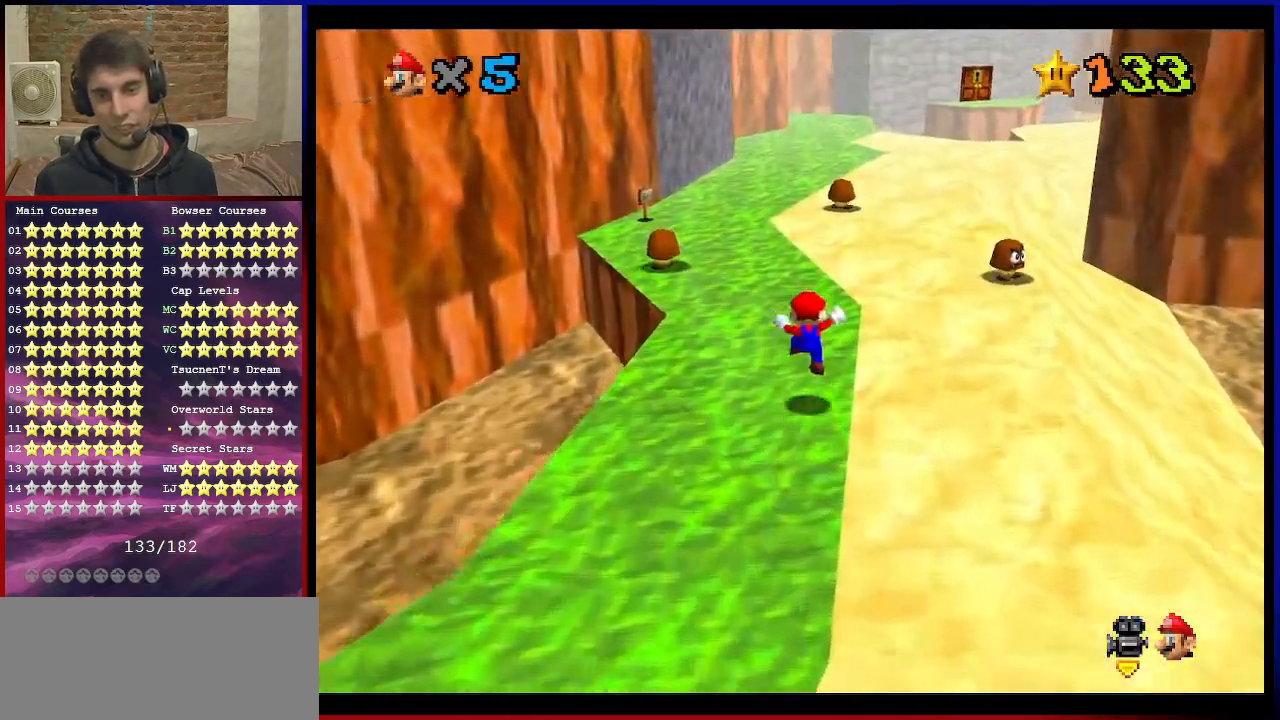
{"buttons": [], "left_stick": "up", "events": [[100, "B", "down"], [100, "left_stick", "center"], [167, "left_stick", "up"], [300, "B", "up"], [334, "A", "up"]]}
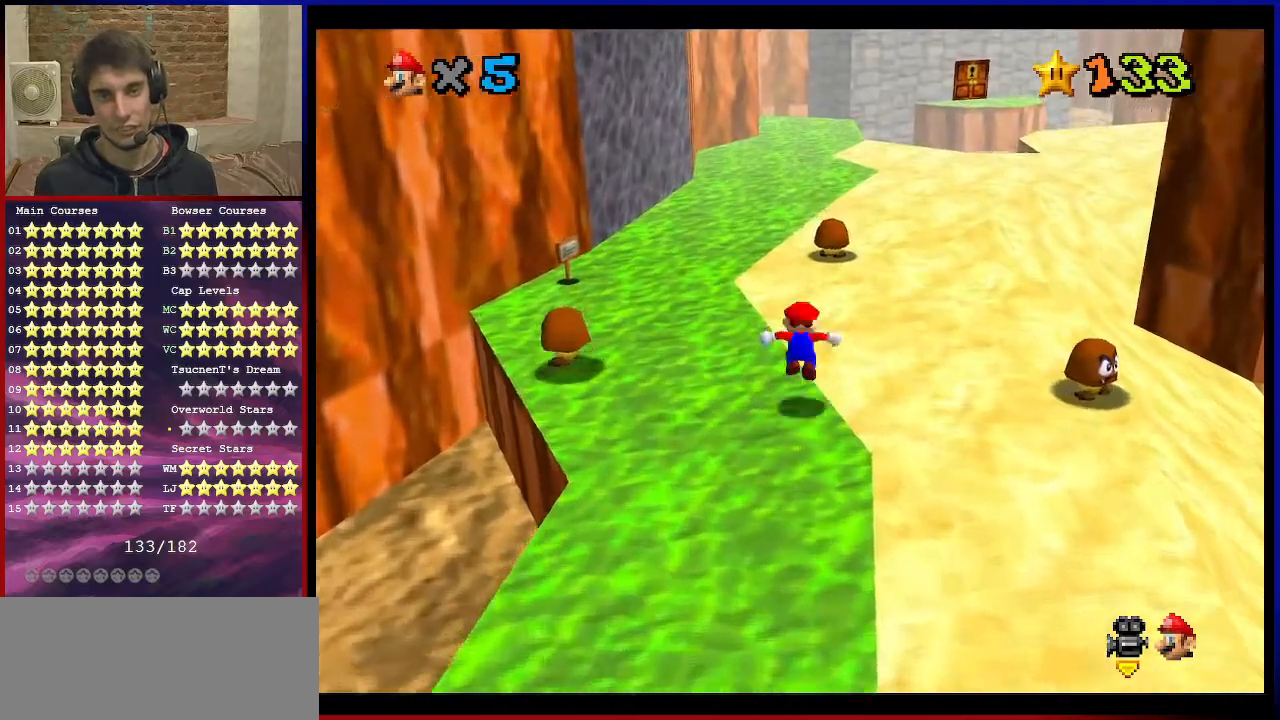
{"buttons": [], "left_stick": "up", "events": [[34, "A", "down"], [34, "B", "down"], [201, "B", "up"], [267, "A", "up"]]}
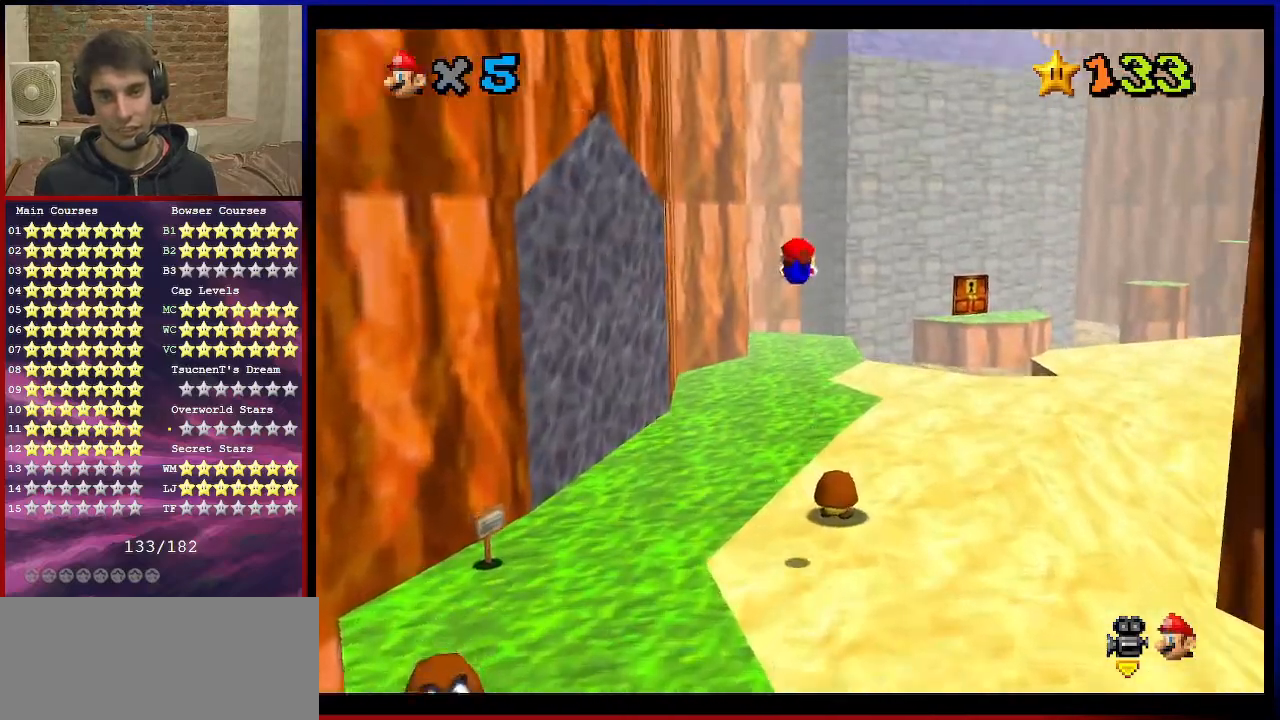
{"buttons": [], "left_stick": "up-right", "events": [[33, "C_RIGHT", "down"], [100, "C_RIGHT", "up"], [200, "C_RIGHT", "down"], [300, "C_RIGHT", "up"], [400, "left_stick", "up-right"]]}
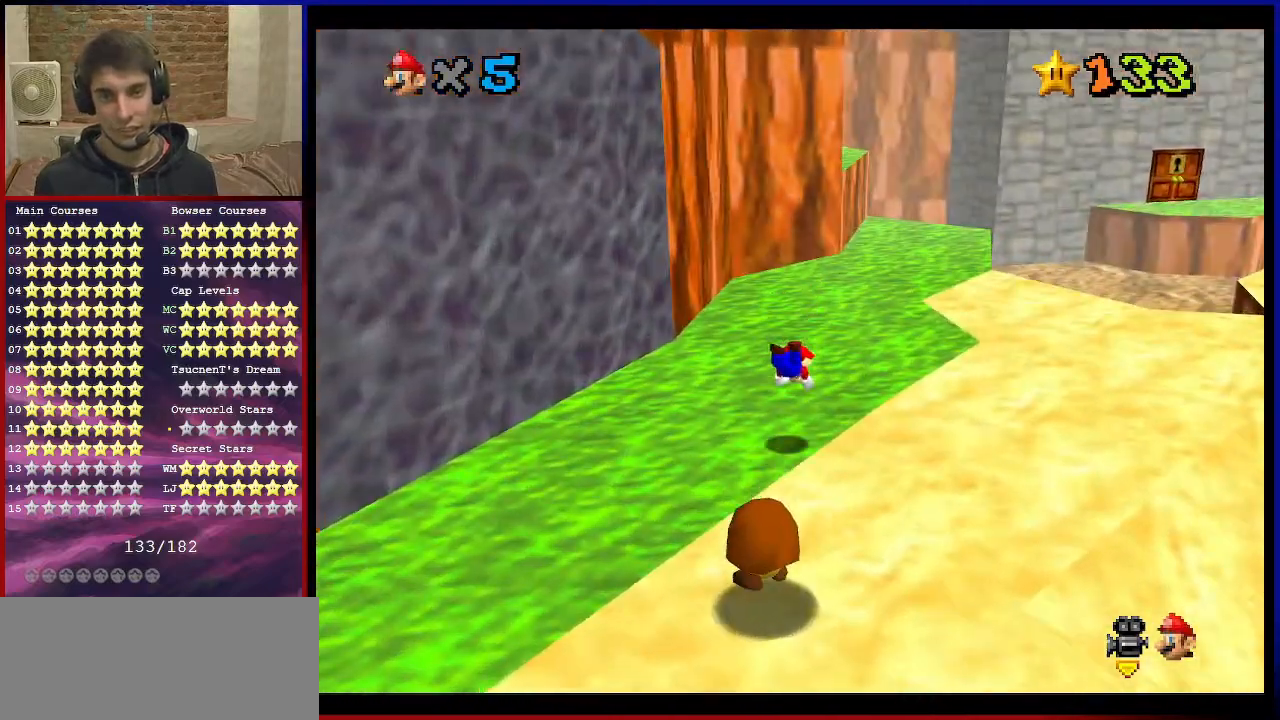
{"buttons": ["A"], "left_stick": "up-right", "events": [[100, "A", "down"], [134, "B", "down"], [267, "B", "up"]]}
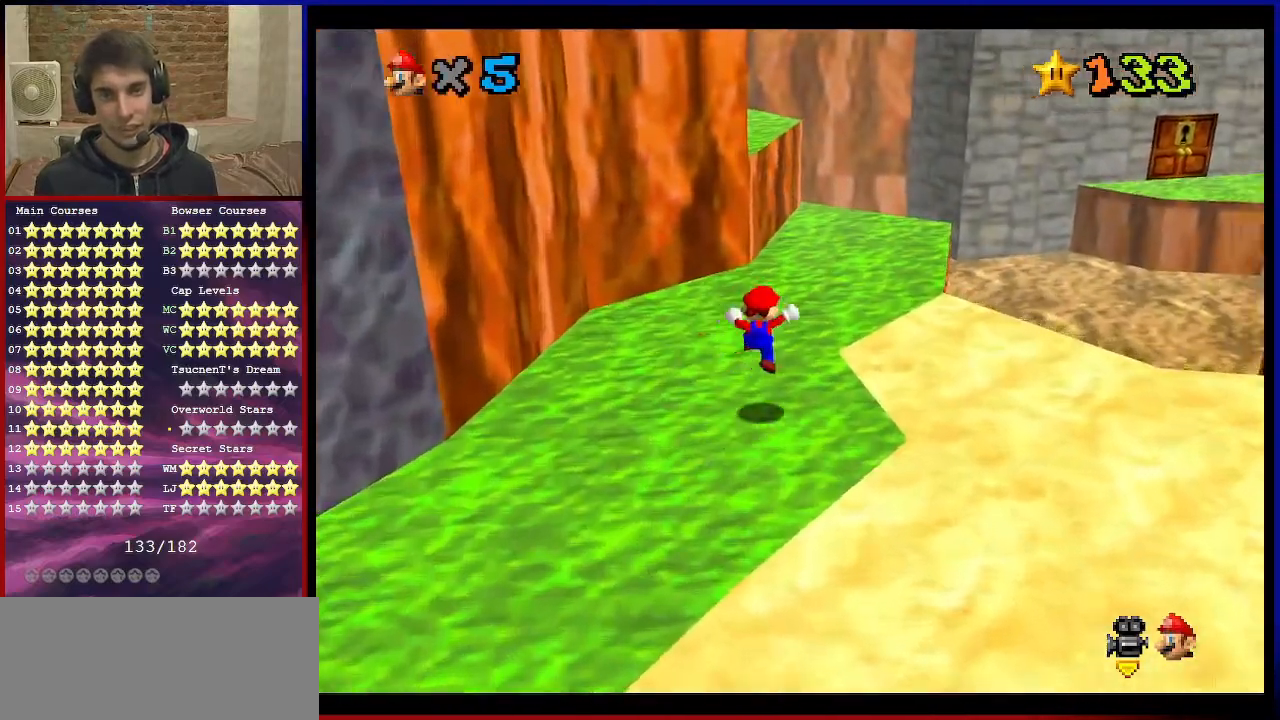
{"buttons": ["C_DOWN", "C_RIGHT"], "left_stick": "up", "events": [[33, "left_stick", "up"], [167, "B", "down"], [167, "left_stick", "center"], [267, "left_stick", "up"], [300, "B", "up"], [334, "A", "up"], [434, "C_DOWN", "down"], [434, "C_RIGHT", "down"]]}
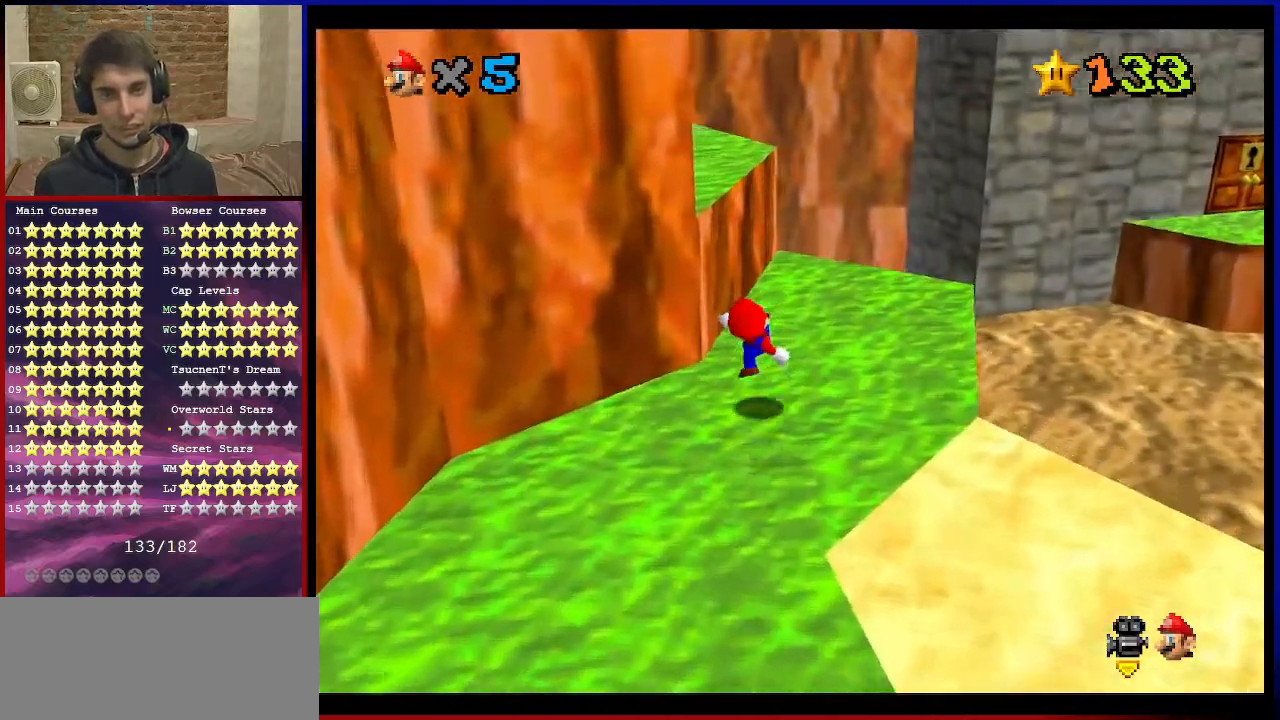
{"buttons": ["C_RIGHT"], "left_stick": "center", "events": [[34, "C_DOWN", "up"], [34, "C_RIGHT", "up"], [134, "A", "down"], [201, "left_stick", "left"], [301, "A", "up"], [401, "C_RIGHT", "down"], [434, "left_stick", "center"]]}
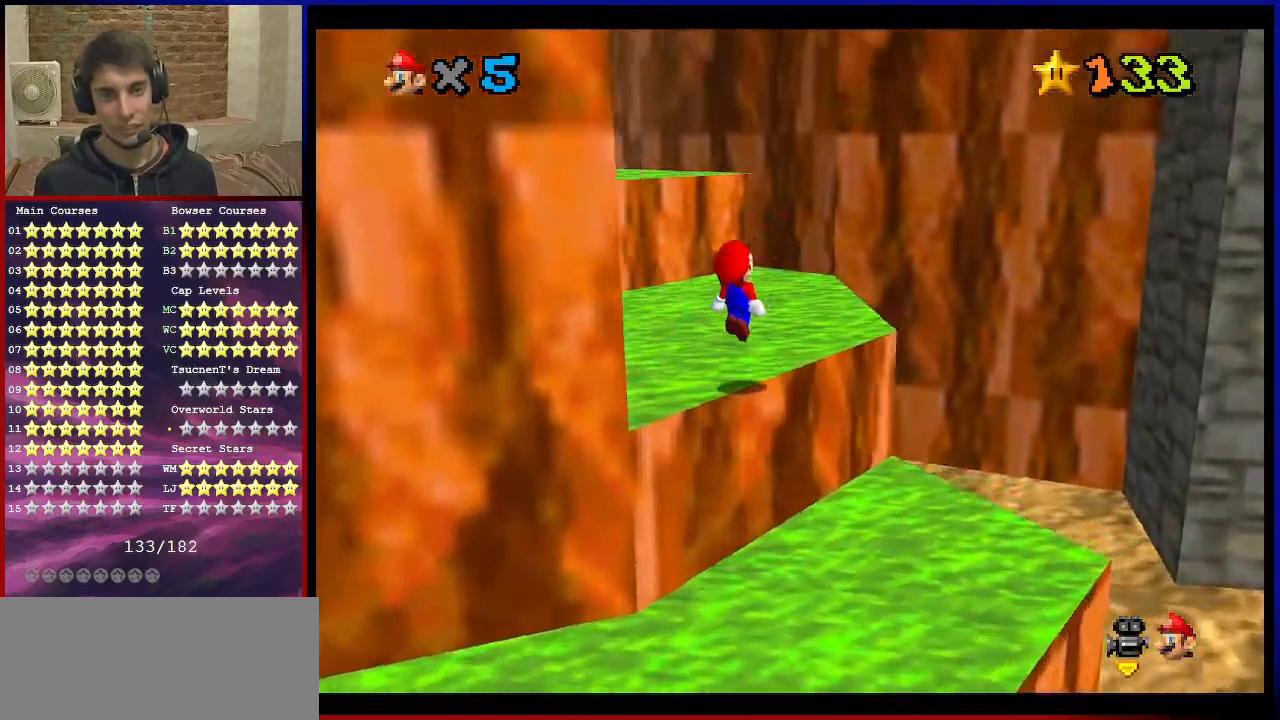
{"buttons": [], "left_stick": "up", "events": [[33, "C_RIGHT", "up"], [133, "C_RIGHT", "down"], [167, "left_stick", "up-right"], [233, "C_RIGHT", "up"], [300, "C_RIGHT", "down"], [300, "left_stick", "up"], [400, "C_RIGHT", "up"]]}
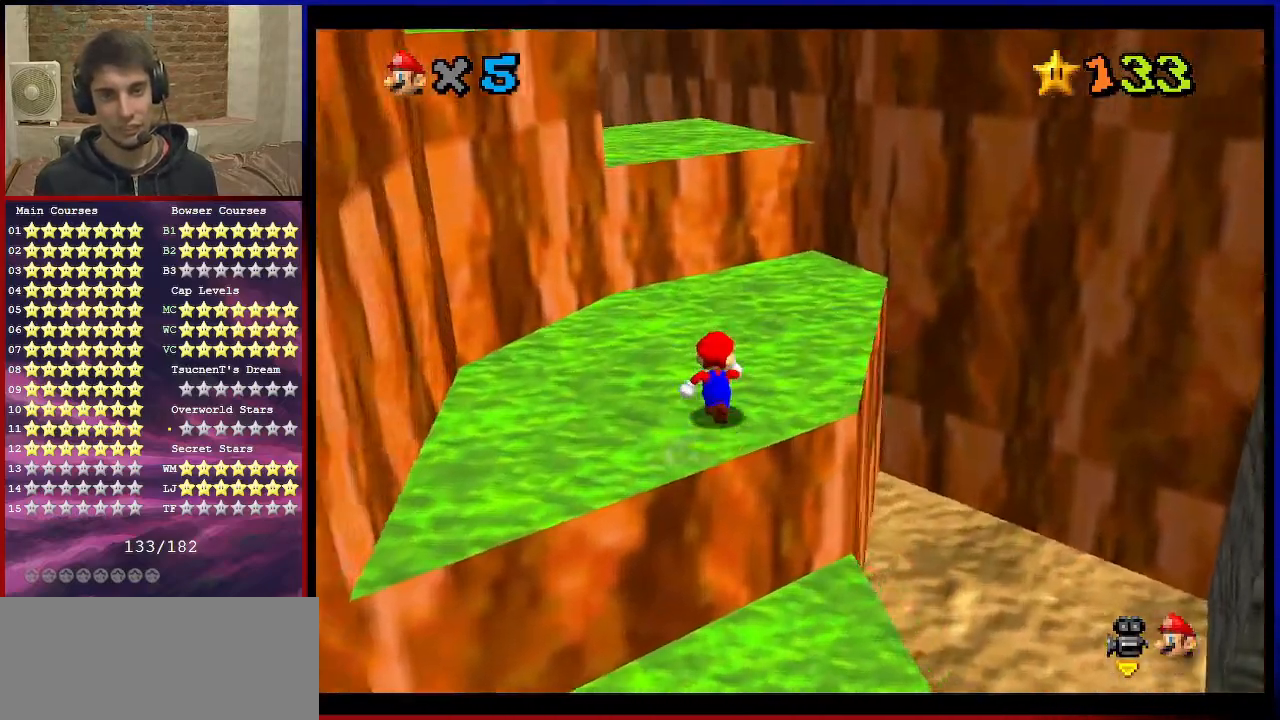
{"buttons": ["A"], "left_stick": "down", "events": [[334, "A", "down"], [467, "left_stick", "down"]]}
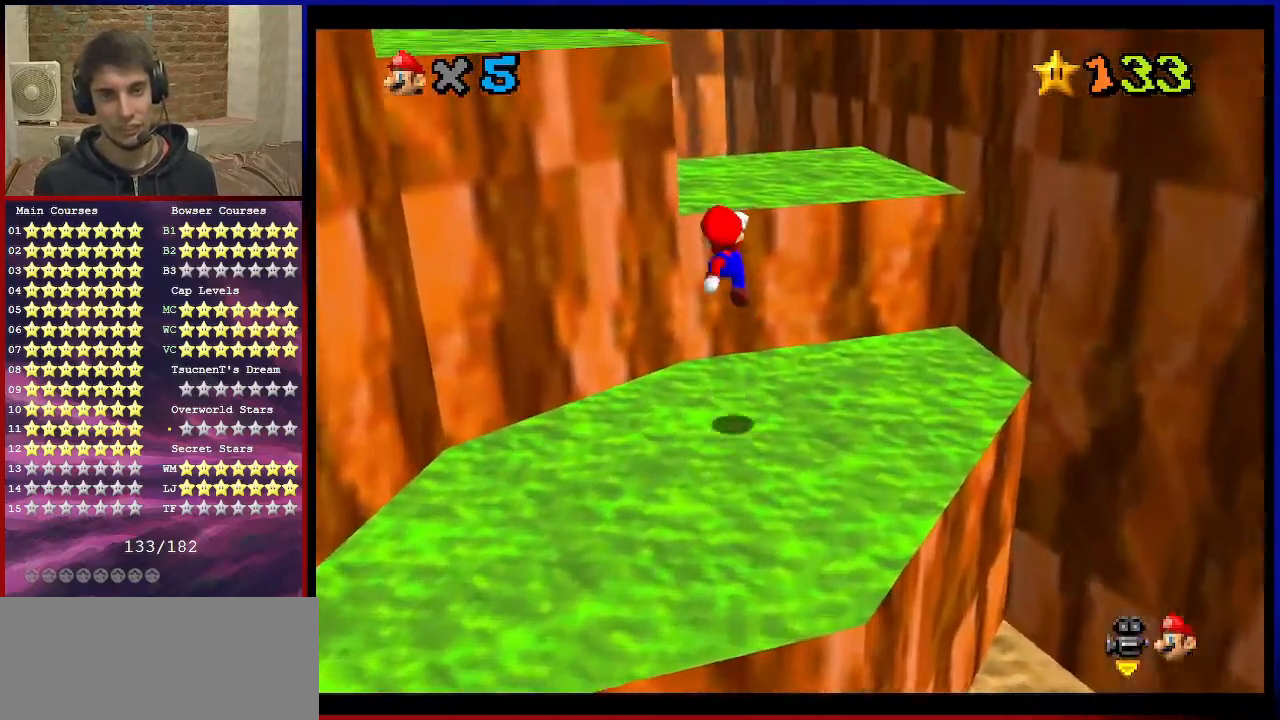
{"buttons": [], "left_stick": "center", "events": [[67, "left_stick", "up"], [100, "B", "down"], [233, "B", "up"], [267, "A", "up"], [334, "left_stick", "down"], [400, "C_DOWN", "down"], [400, "C_RIGHT", "down"], [500, "C_DOWN", "up"], [500, "C_RIGHT", "up"], [500, "left_stick", "center"]]}
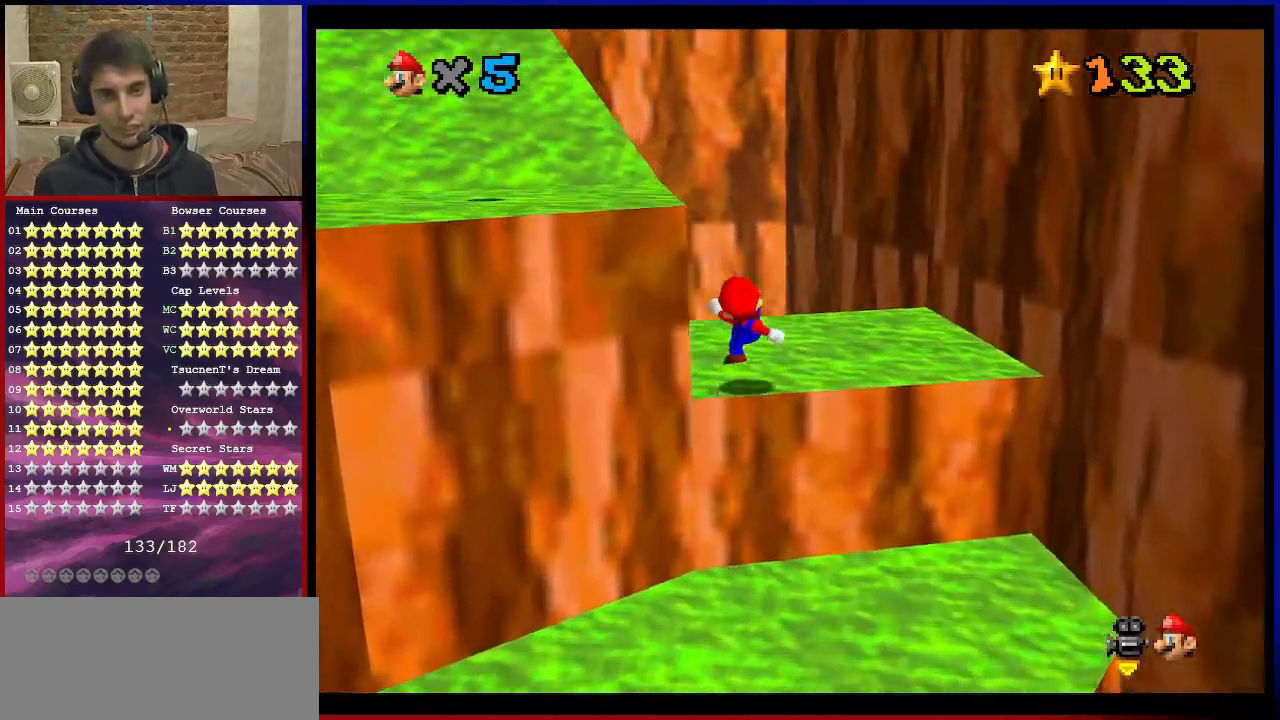
{"buttons": ["A"], "left_stick": "up-left", "events": [[100, "left_stick", "up-left"], [234, "A", "down"], [334, "left_stick", "down"], [501, "left_stick", "up-left"]]}
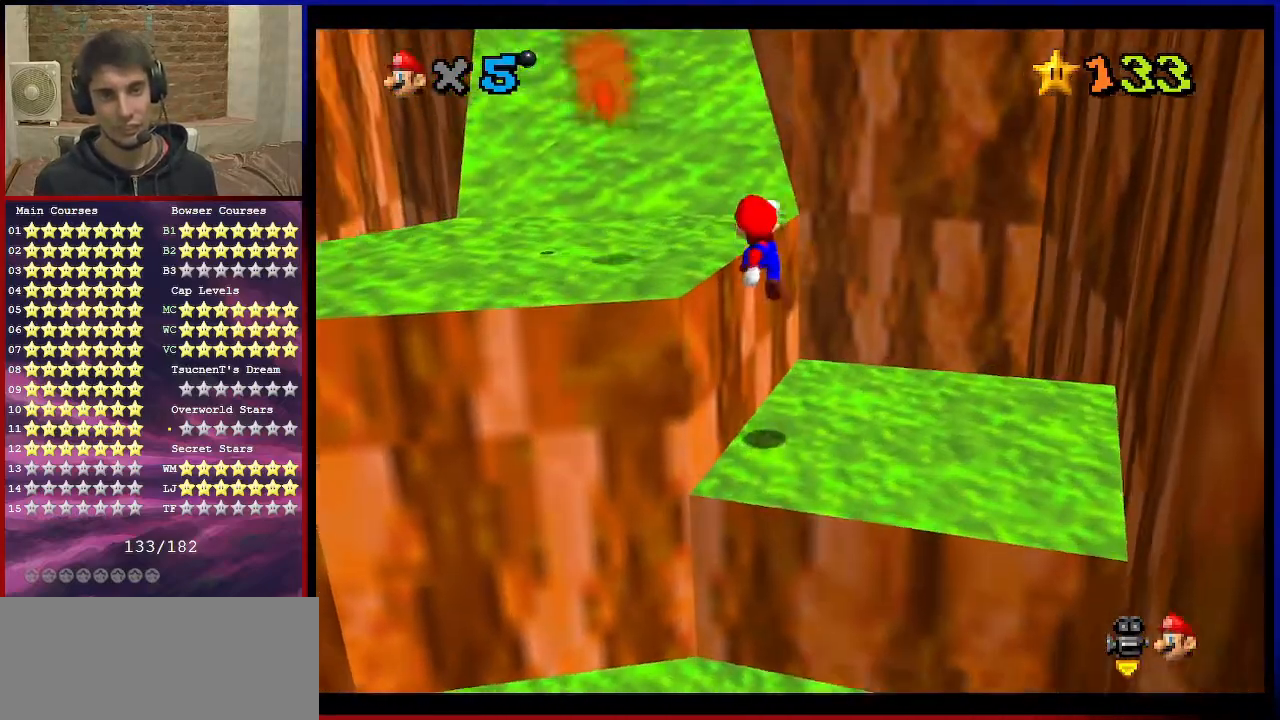
{"buttons": ["A"], "left_stick": "up-left", "events": [[67, "B", "down"], [233, "B", "up"], [267, "A", "up"], [434, "A", "down"]]}